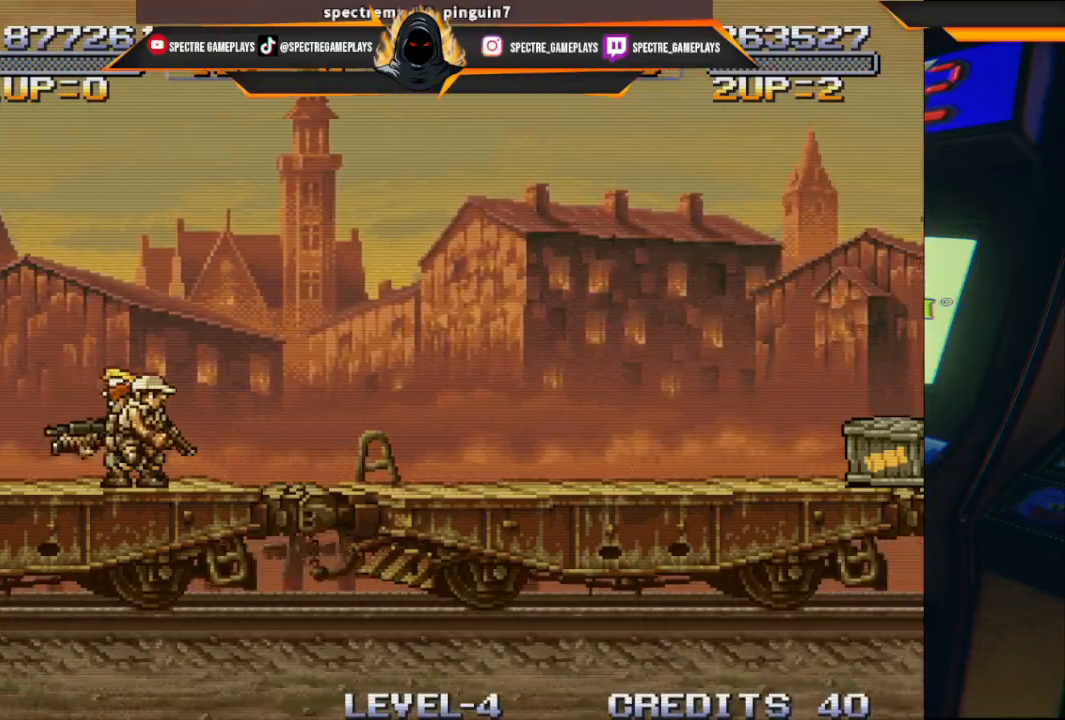
Gameplay with a controller (Xbox layout); each line is a JSON object with the inputs held at the frame after it. "events" lists button and stick changes between this image and that frame as [ms after this image, input, new state], when the widget could be followed in between. Not read: right_stick.
{"buttons": ["DPAD_RIGHT"], "left_stick": "center", "events": [[300, "DPAD_RIGHT", "down"]]}
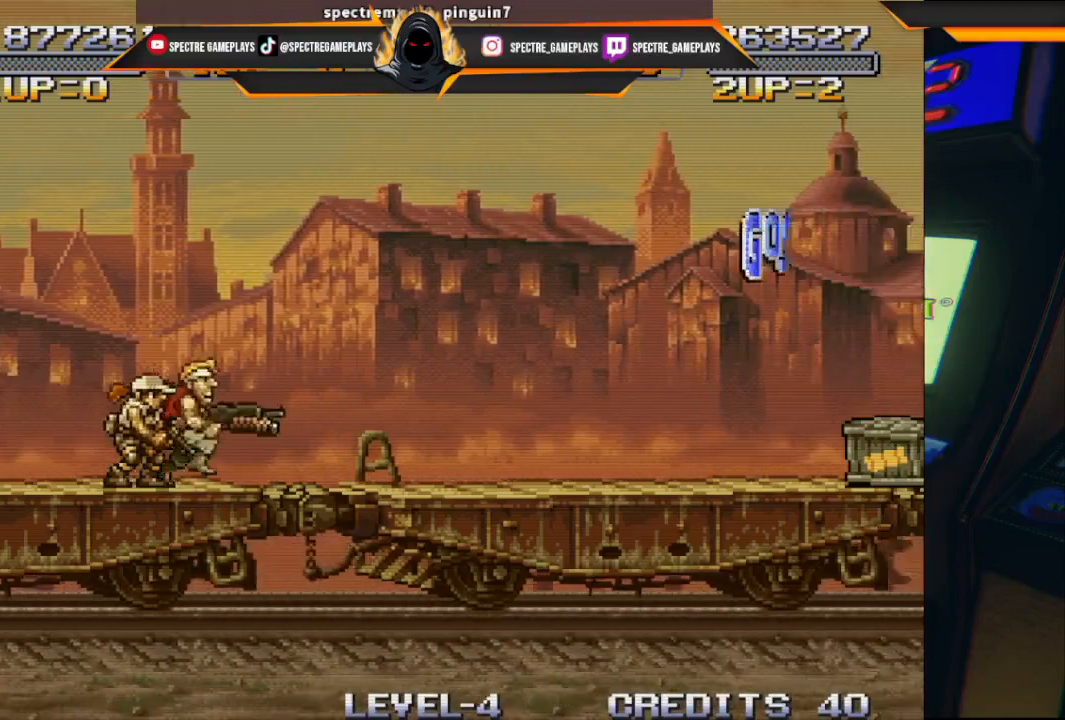
{"buttons": [], "left_stick": "center", "events": [[100, "DPAD_RIGHT", "up"]]}
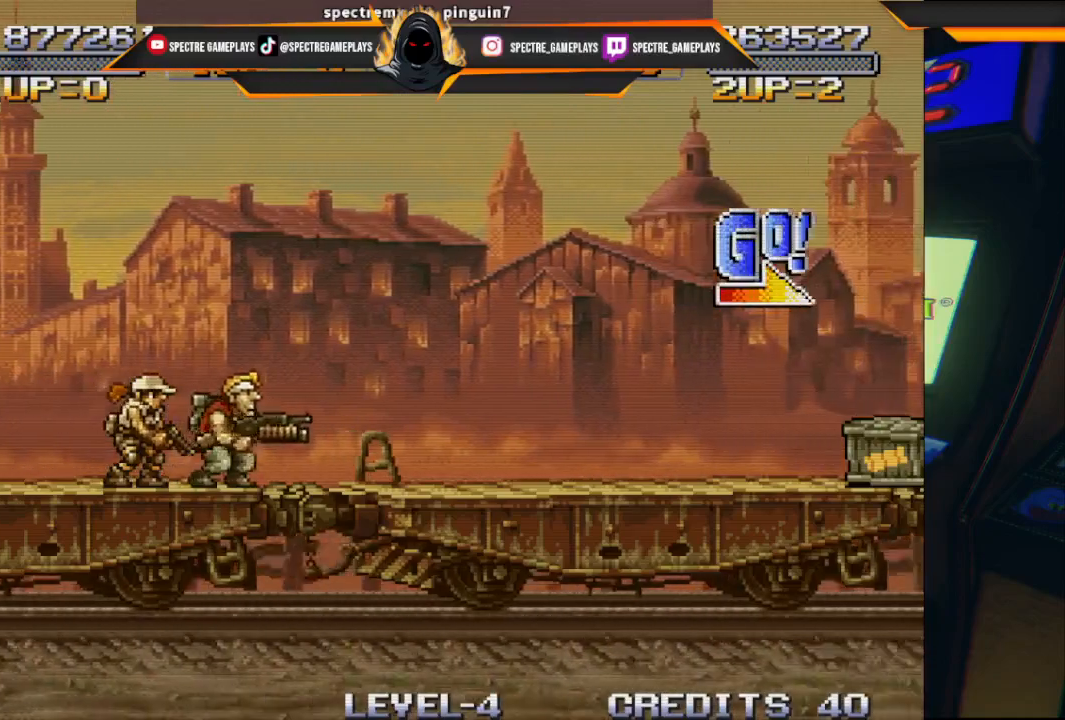
{"buttons": [], "left_stick": "center", "events": []}
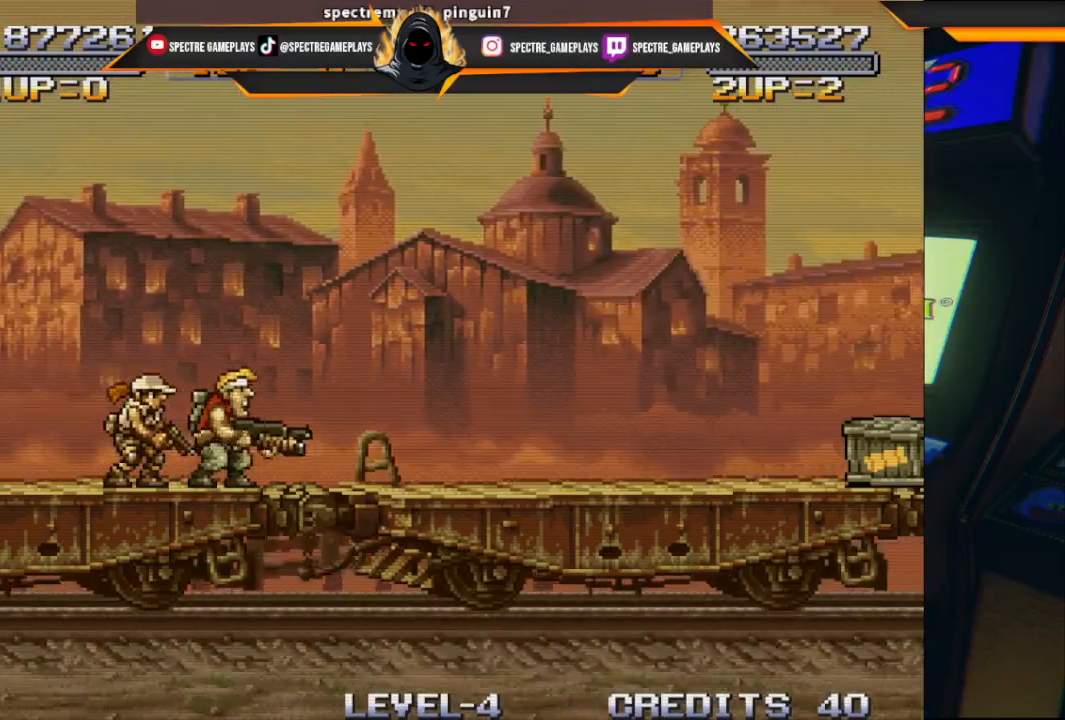
{"buttons": ["X", "DPAD_DOWN", "DPAD_RIGHT"], "left_stick": "center", "events": [[300, "DPAD_RIGHT", "down"], [334, "DPAD_DOWN", "down"], [501, "X", "down"]]}
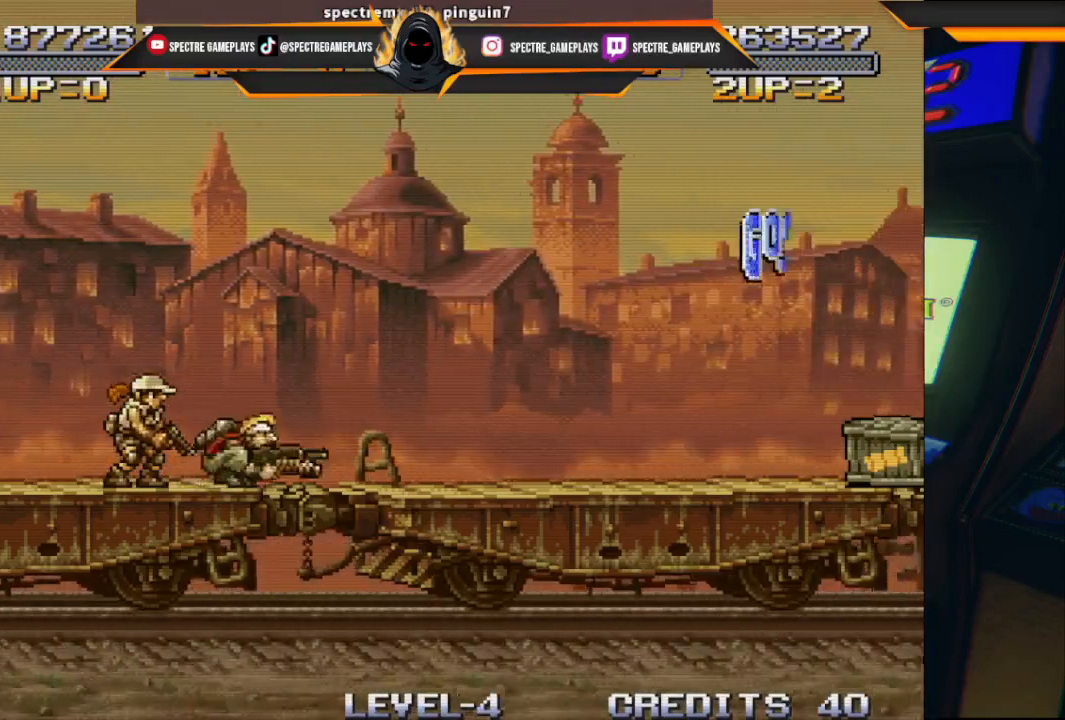
{"buttons": ["DPAD_RIGHT"], "left_stick": "center", "events": [[66, "X", "up"], [266, "DPAD_DOWN", "up"]]}
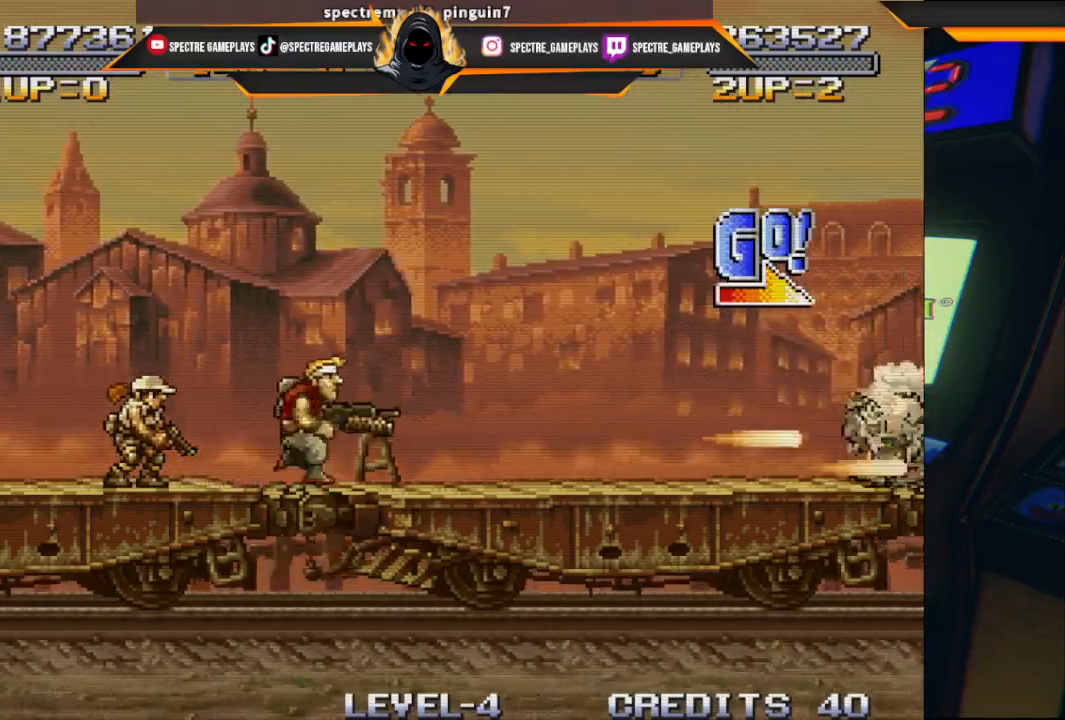
{"buttons": ["DPAD_RIGHT"], "left_stick": "center", "events": []}
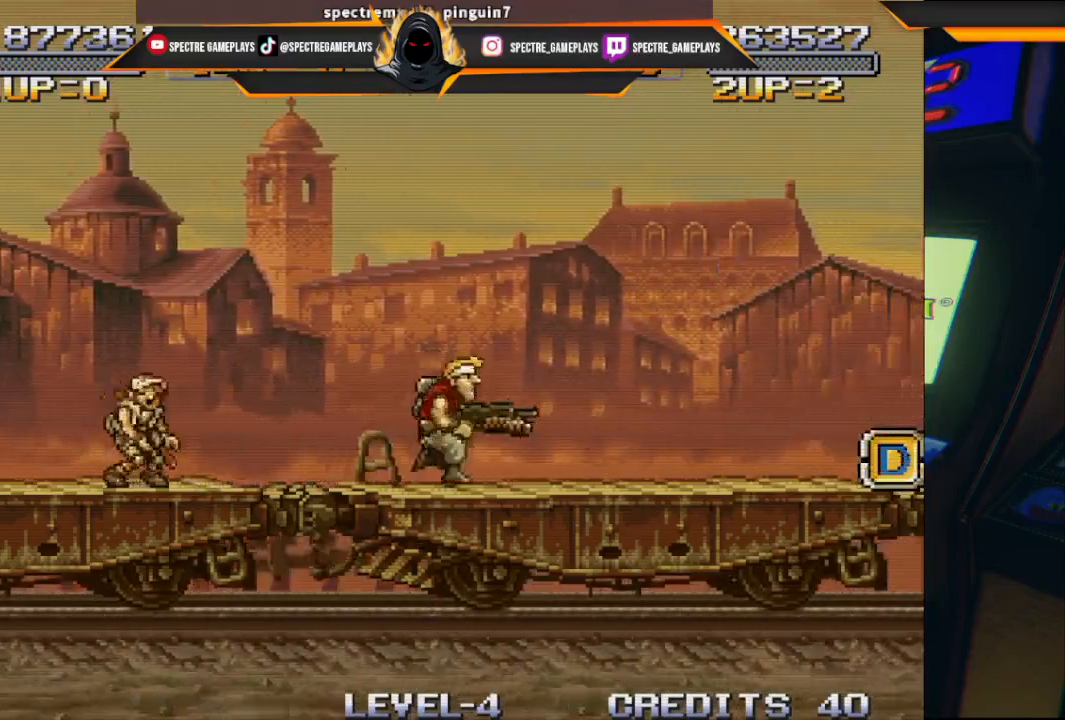
{"buttons": ["DPAD_RIGHT"], "left_stick": "center", "events": []}
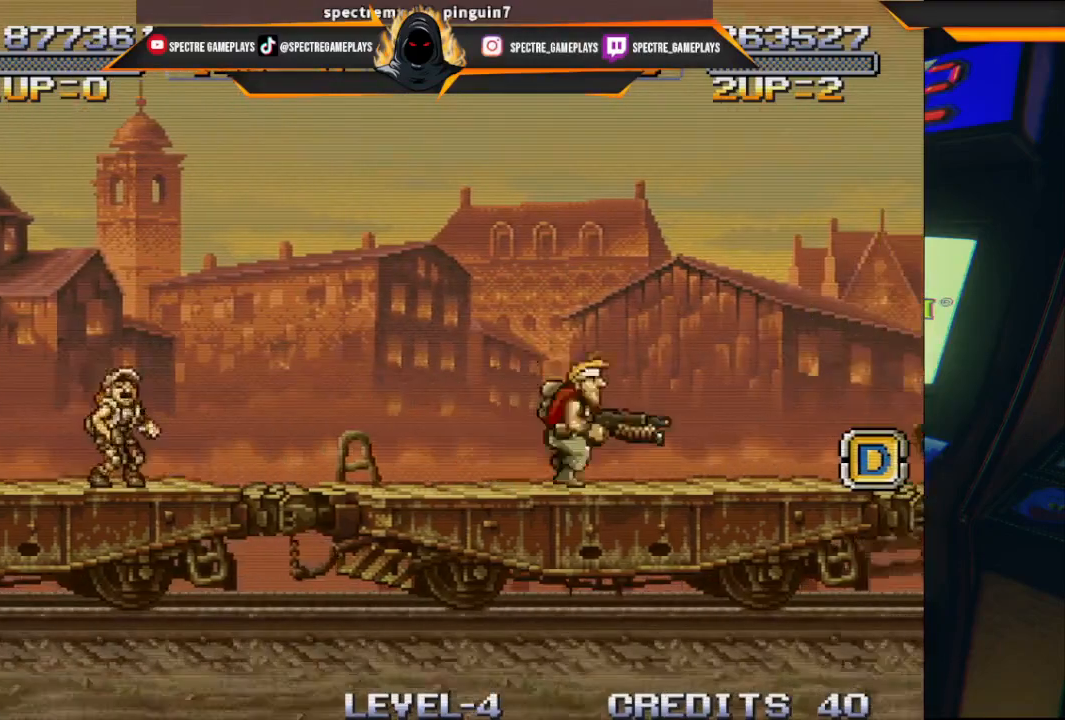
{"buttons": ["DPAD_RIGHT"], "left_stick": "center", "events": []}
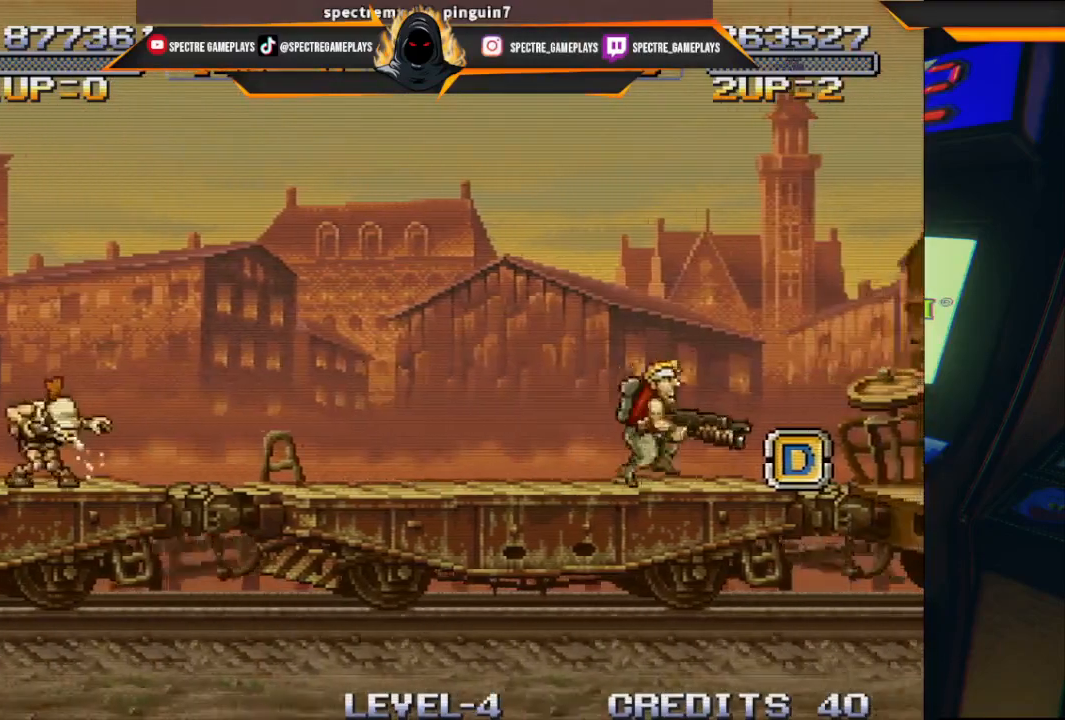
{"buttons": ["DPAD_UP", "DPAD_LEFT"], "left_stick": "center", "events": [[266, "DPAD_RIGHT", "up"], [300, "DPAD_UP", "down"], [333, "DPAD_LEFT", "down"], [333, "DPAD_UP", "up"], [433, "DPAD_UP", "down"]]}
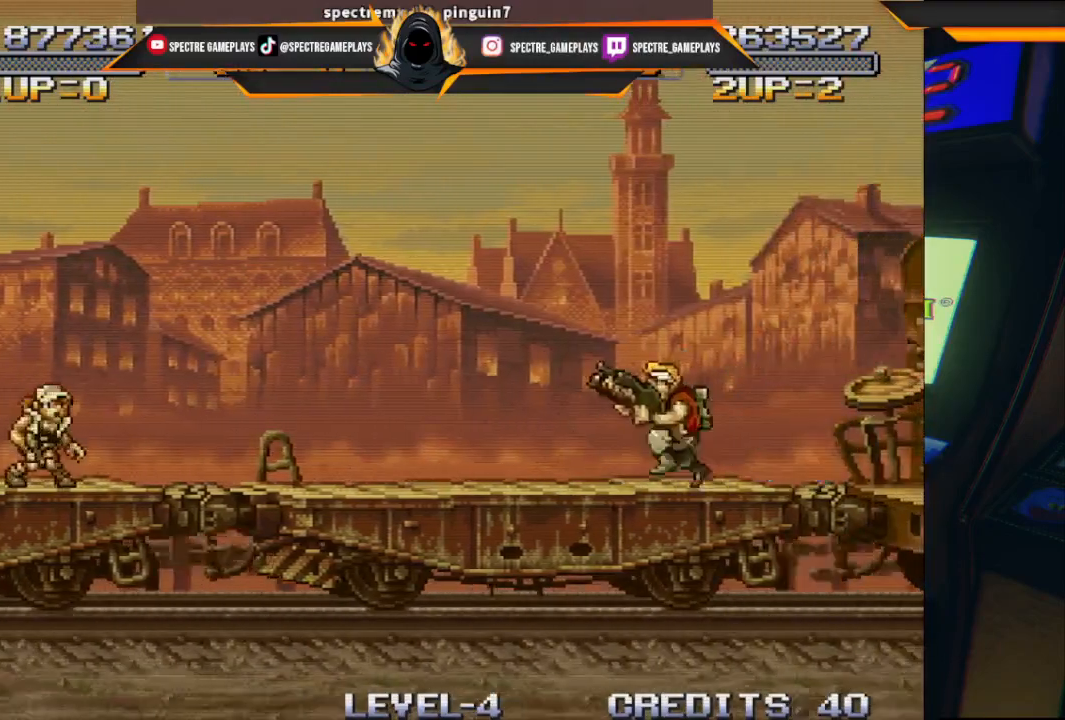
{"buttons": ["DPAD_UP", "DPAD_LEFT"], "left_stick": "center", "events": []}
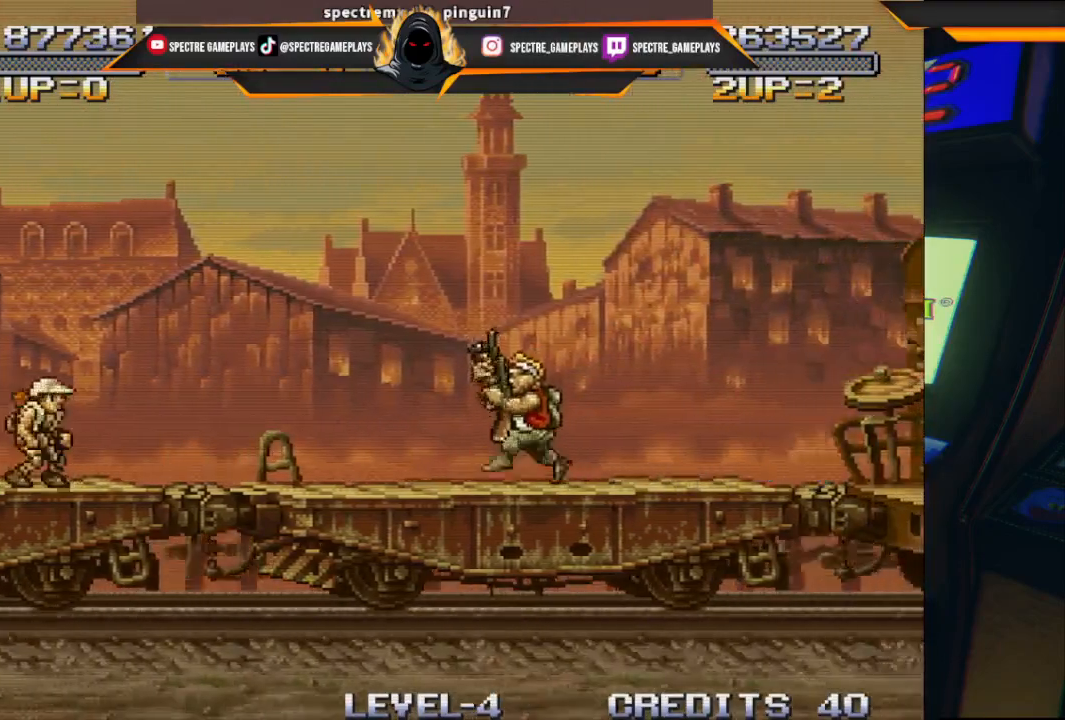
{"buttons": ["DPAD_LEFT"], "left_stick": "center", "events": [[33, "DPAD_UP", "up"]]}
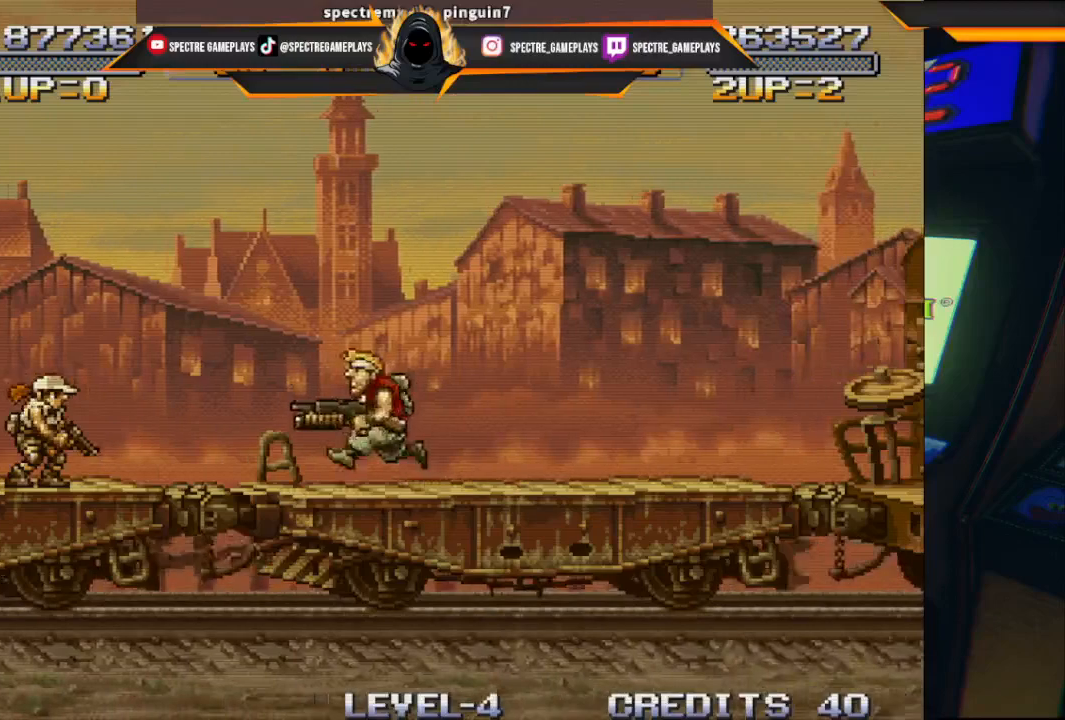
{"buttons": [], "left_stick": "center", "events": [[134, "DPAD_LEFT", "up"]]}
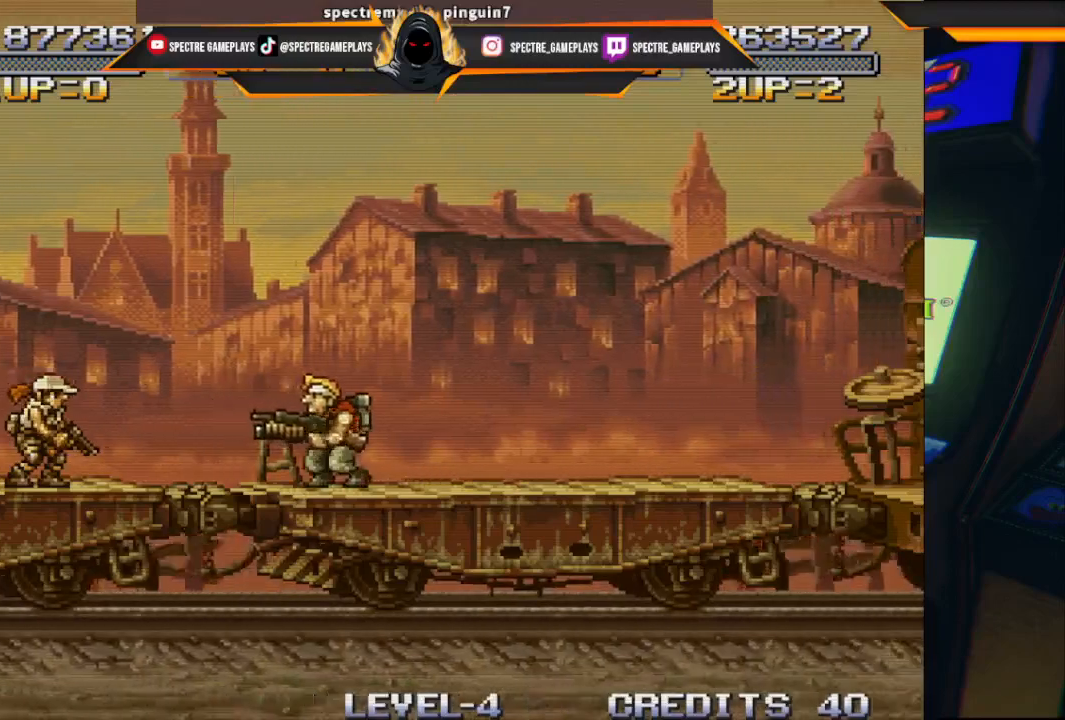
{"buttons": ["DPAD_RIGHT"], "left_stick": "center", "events": [[266, "DPAD_RIGHT", "down"]]}
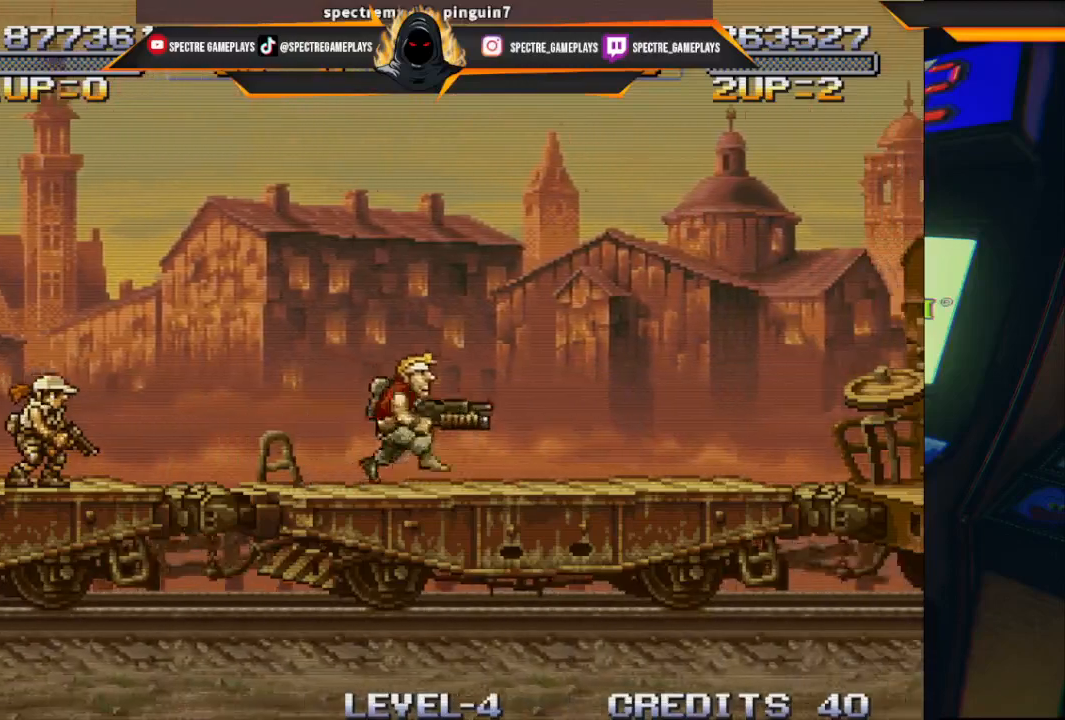
{"buttons": ["DPAD_RIGHT"], "left_stick": "center", "events": []}
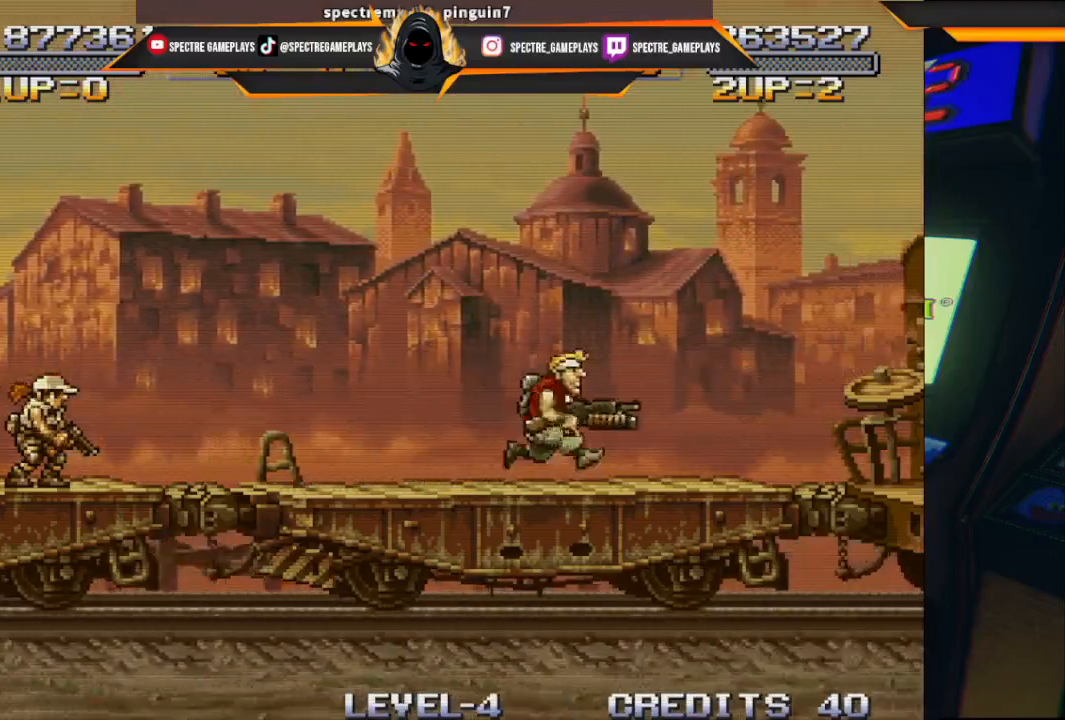
{"buttons": ["DPAD_RIGHT"], "left_stick": "center", "events": []}
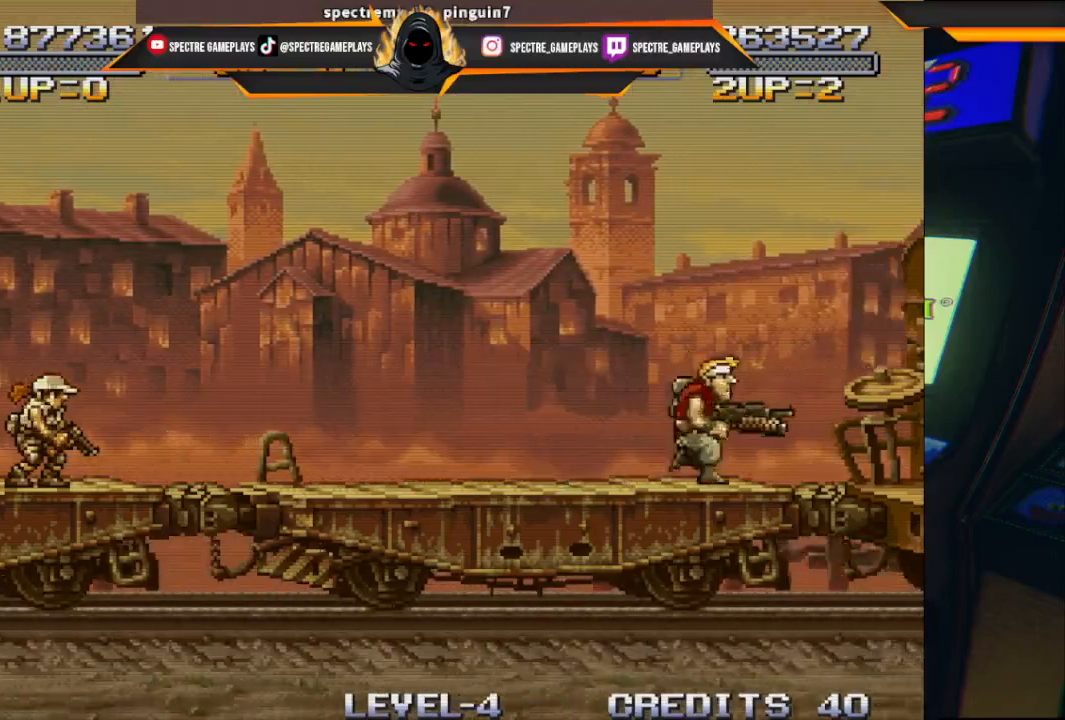
{"buttons": ["DPAD_RIGHT"], "left_stick": "center", "events": [[100, "A", "down"], [200, "A", "up"]]}
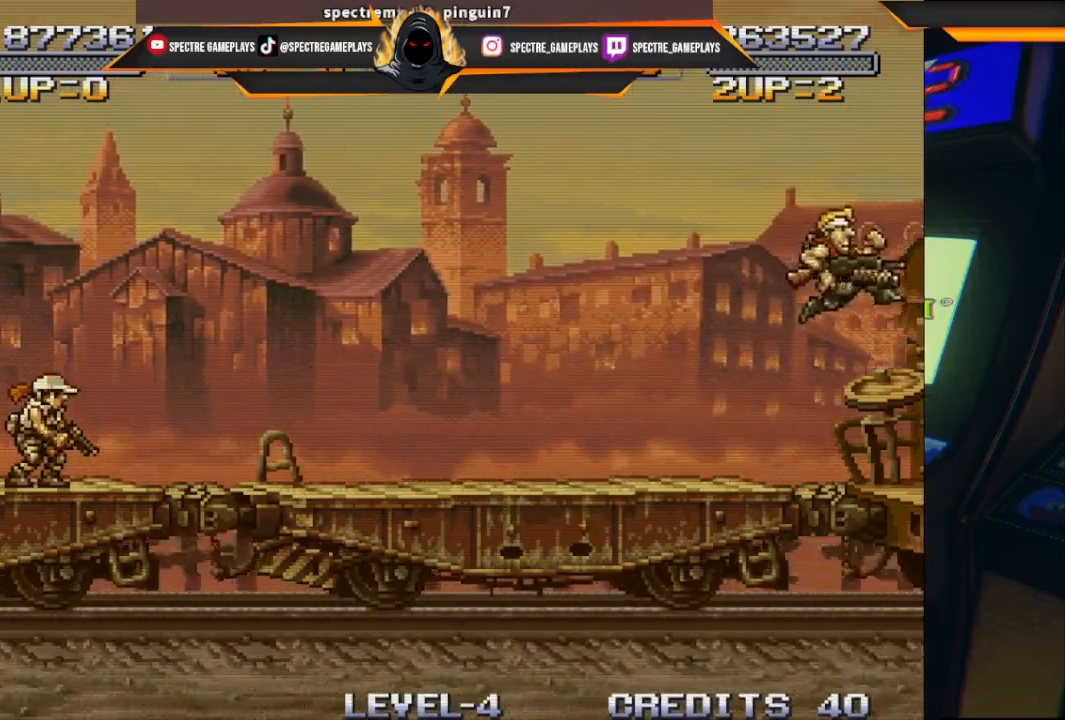
{"buttons": [], "left_stick": "center", "events": [[166, "DPAD_RIGHT", "up"]]}
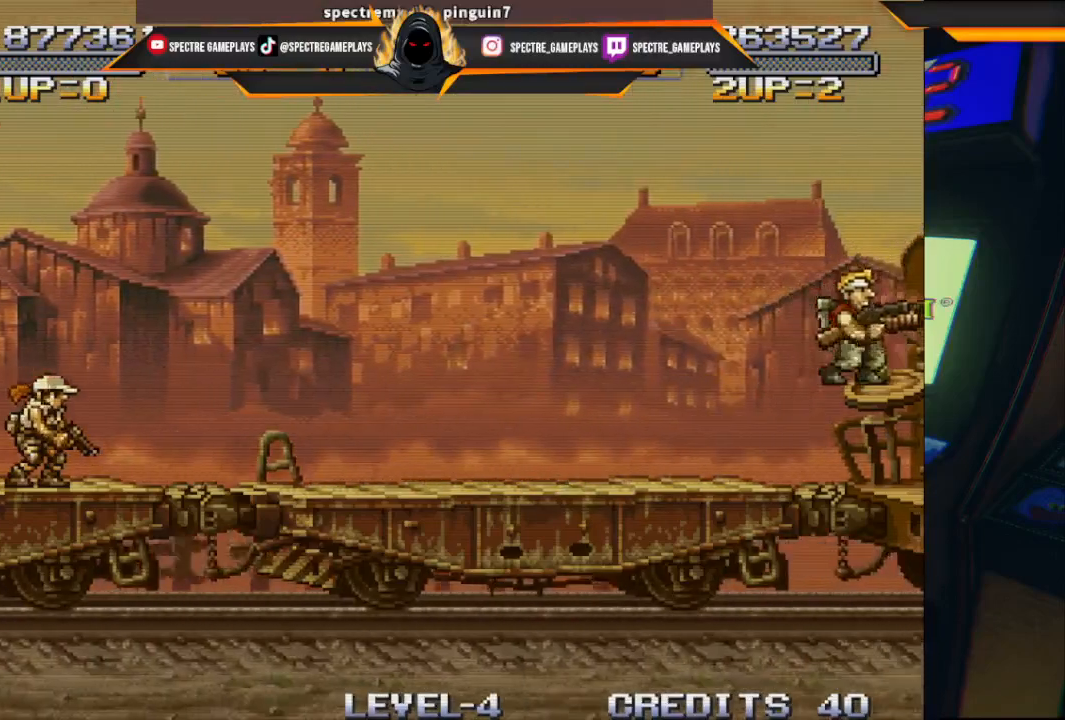
{"buttons": [], "left_stick": "center", "events": []}
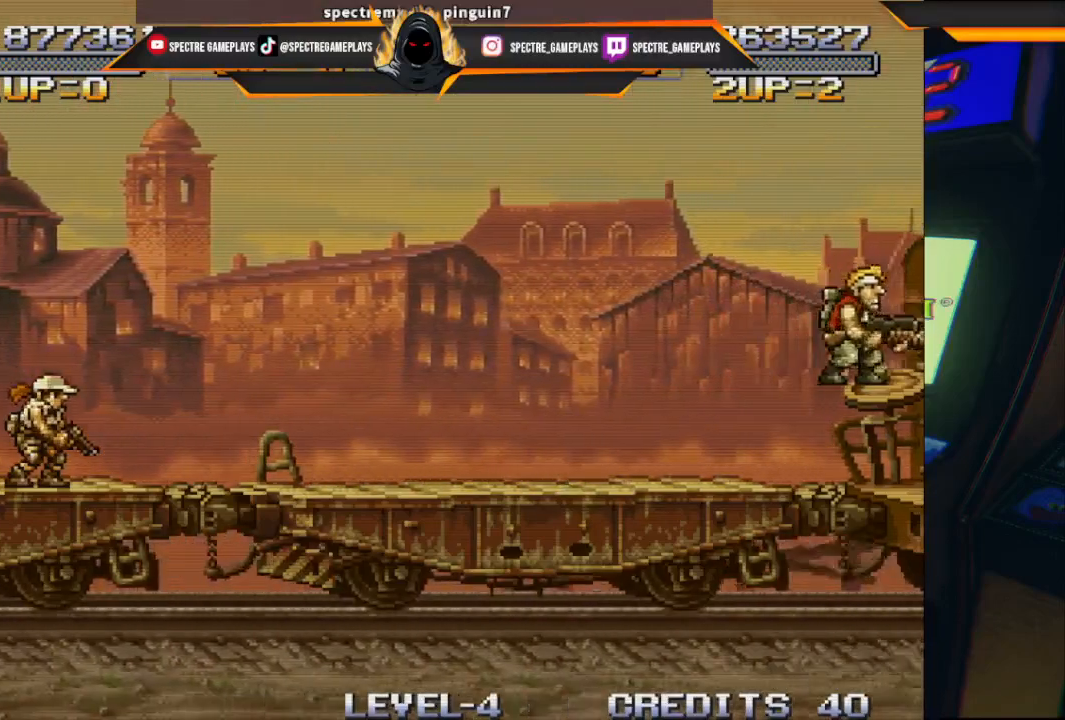
{"buttons": [], "left_stick": "center", "events": []}
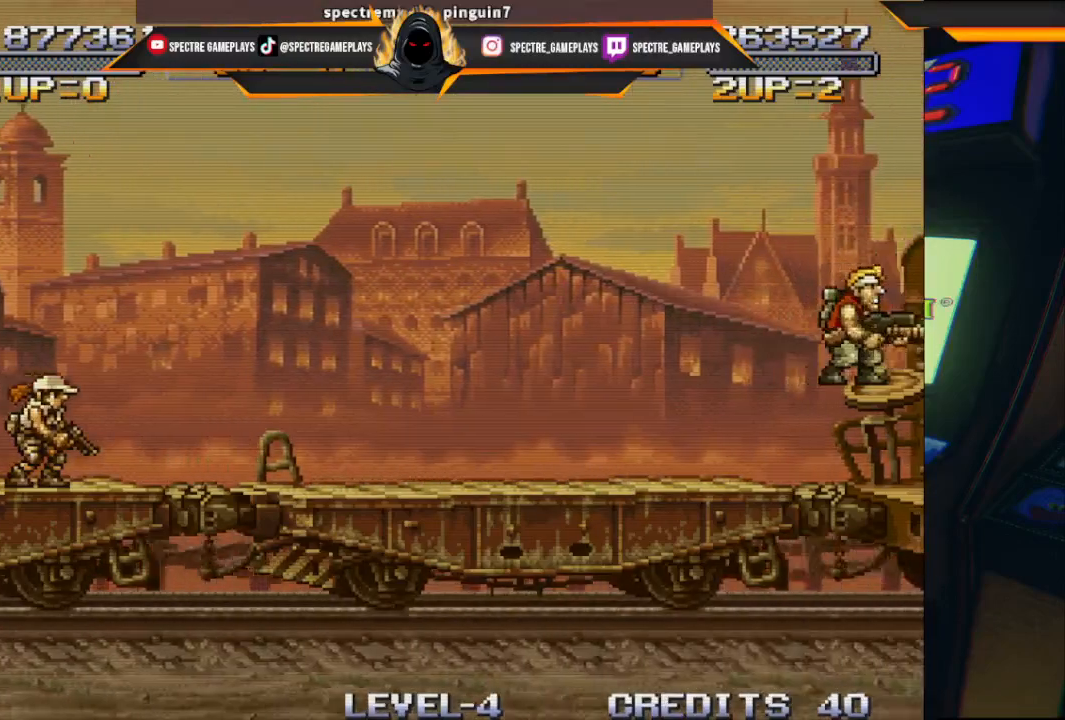
{"buttons": [], "left_stick": "center", "events": []}
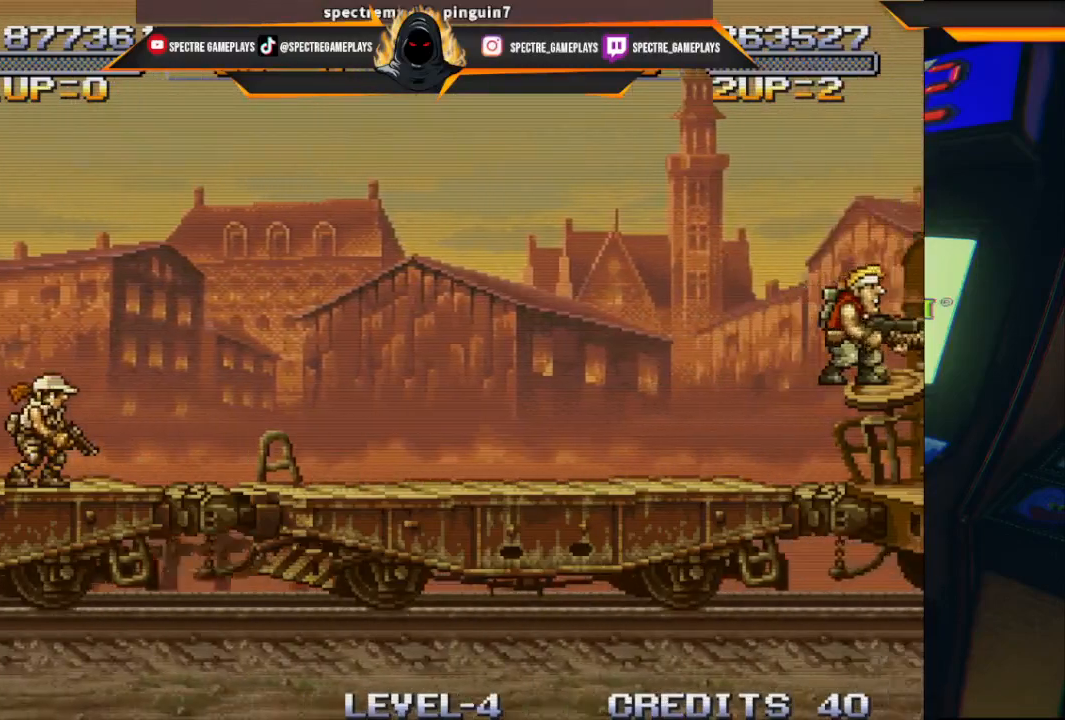
{"buttons": [], "left_stick": "center", "events": []}
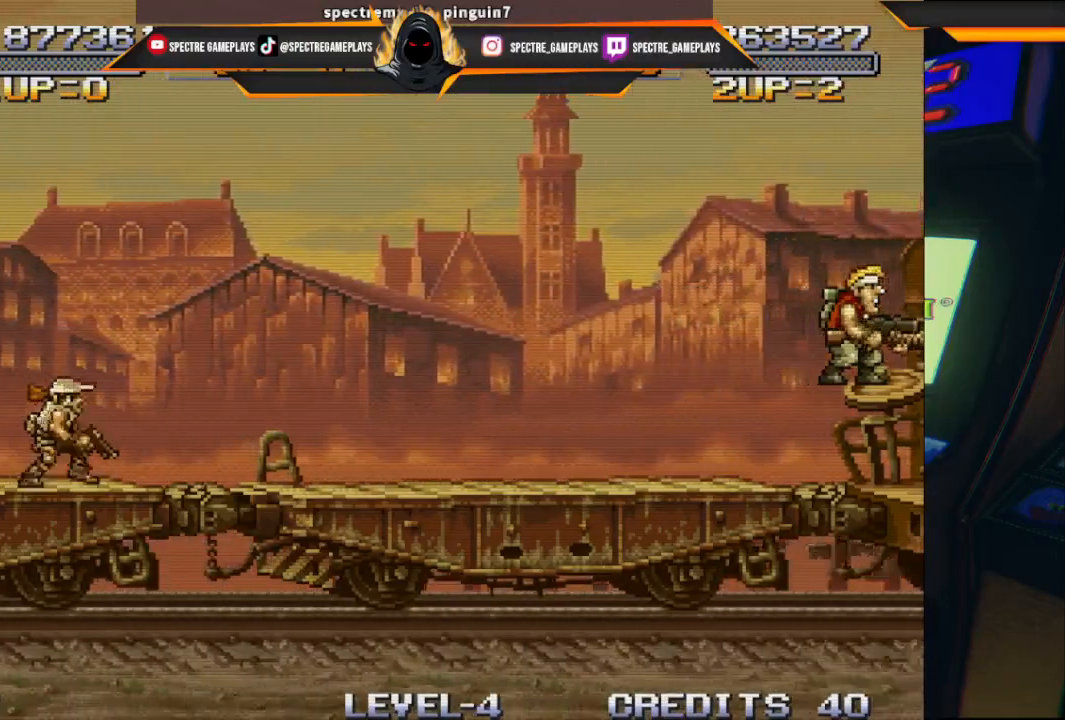
{"buttons": [], "left_stick": "center", "events": []}
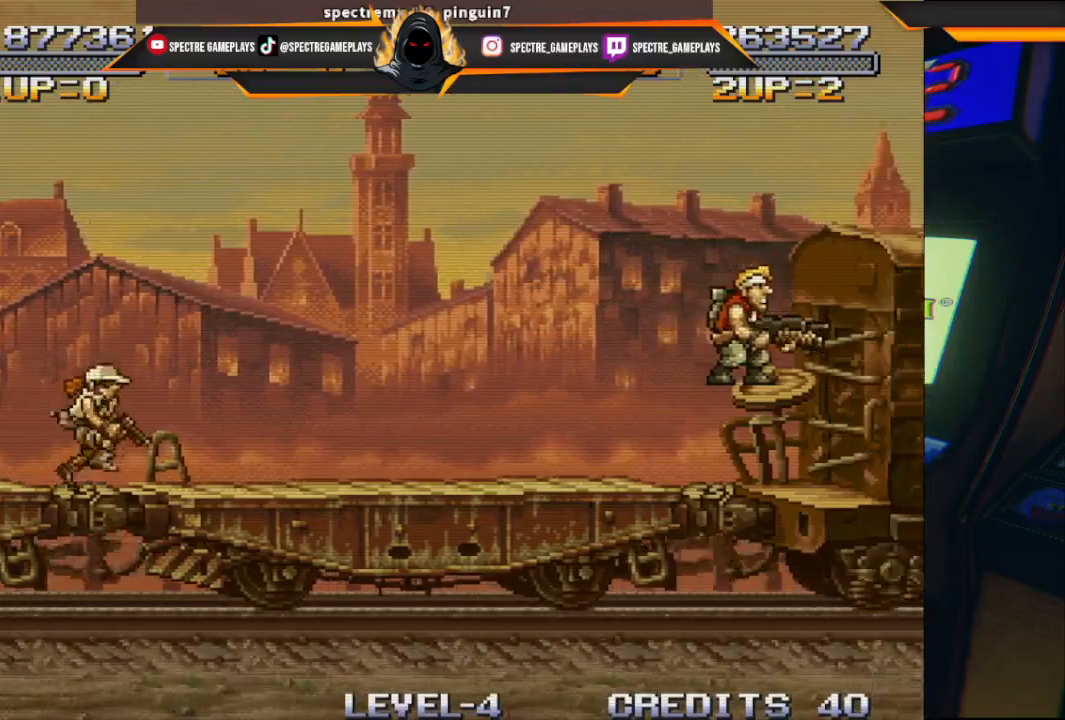
{"buttons": [], "left_stick": "center", "events": []}
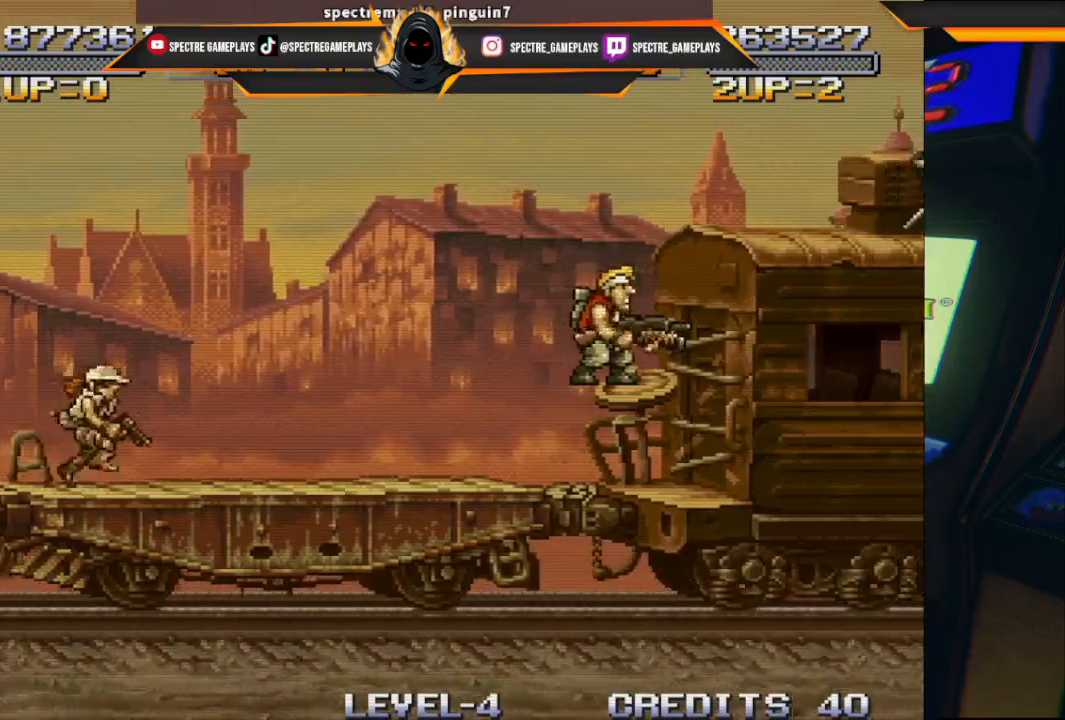
{"buttons": [], "left_stick": "center", "events": []}
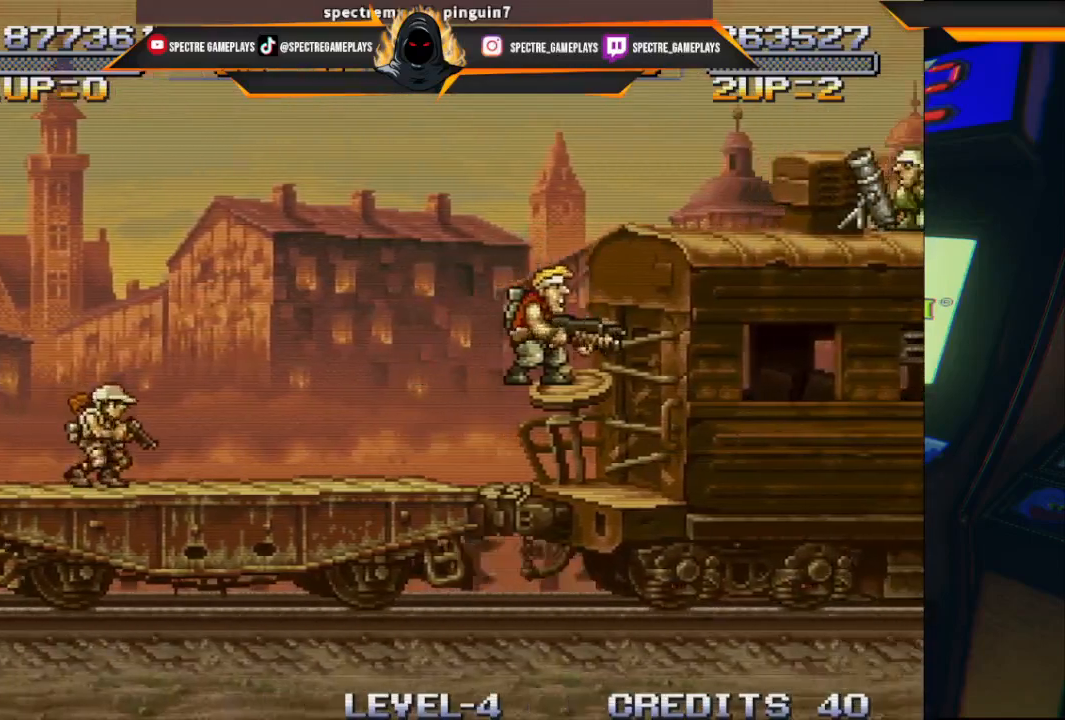
{"buttons": ["A", "DPAD_RIGHT"], "left_stick": "center", "events": [[333, "A", "down"], [333, "DPAD_RIGHT", "down"]]}
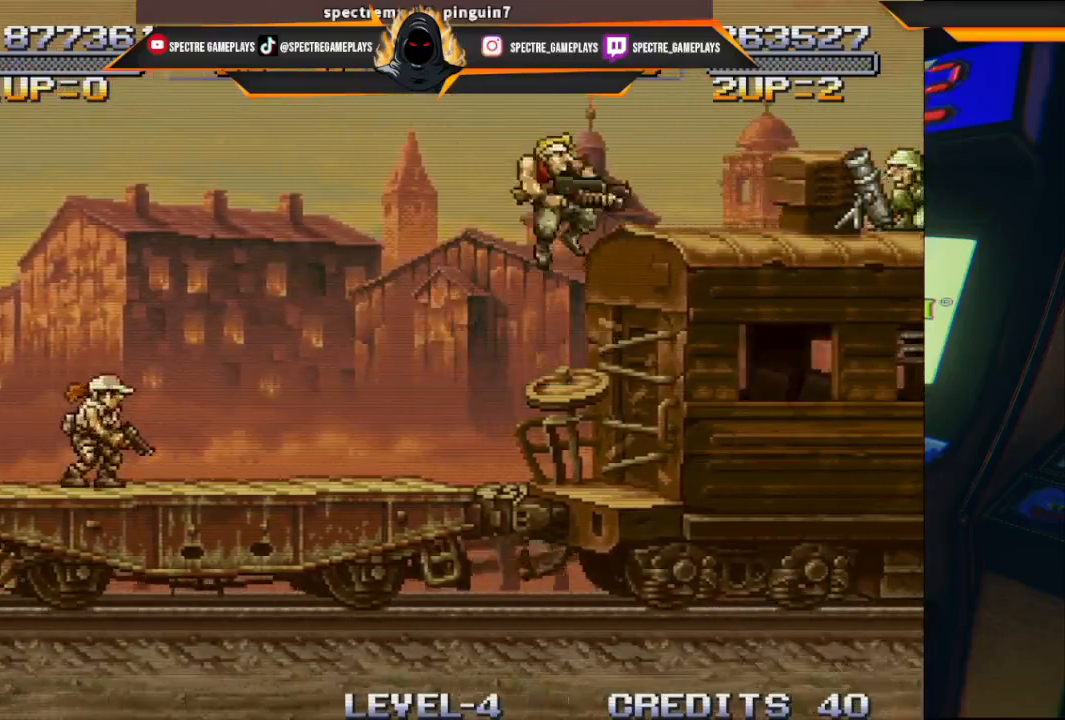
{"buttons": ["X"], "left_stick": "center", "events": [[67, "A", "up"], [234, "X", "down"], [300, "DPAD_RIGHT", "up"], [300, "X", "up"], [400, "X", "down"]]}
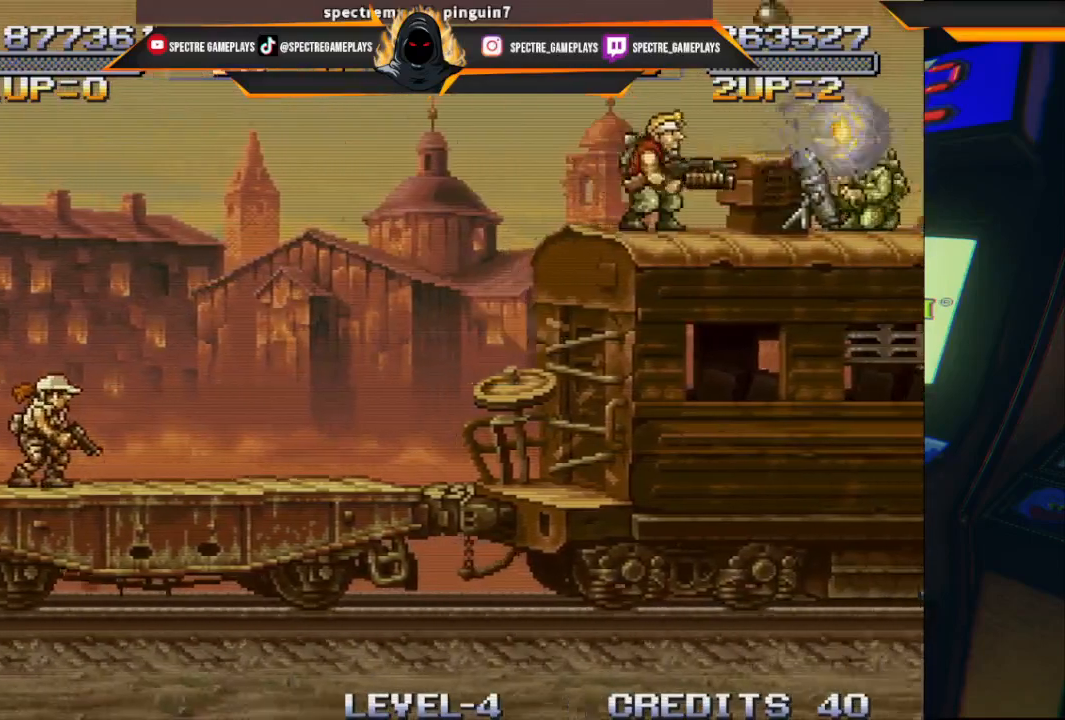
{"buttons": [], "left_stick": "center", "events": [[33, "X", "up"]]}
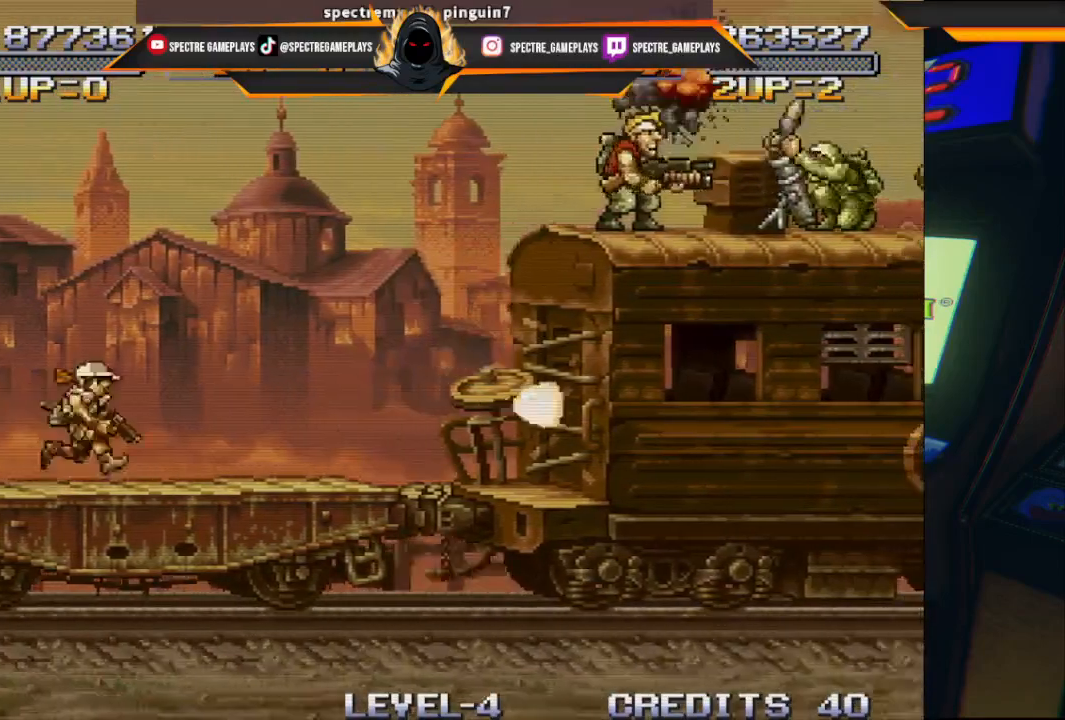
{"buttons": ["DPAD_DOWN", "DPAD_RIGHT"], "left_stick": "center", "events": [[67, "DPAD_DOWN", "down"], [67, "DPAD_RIGHT", "down"]]}
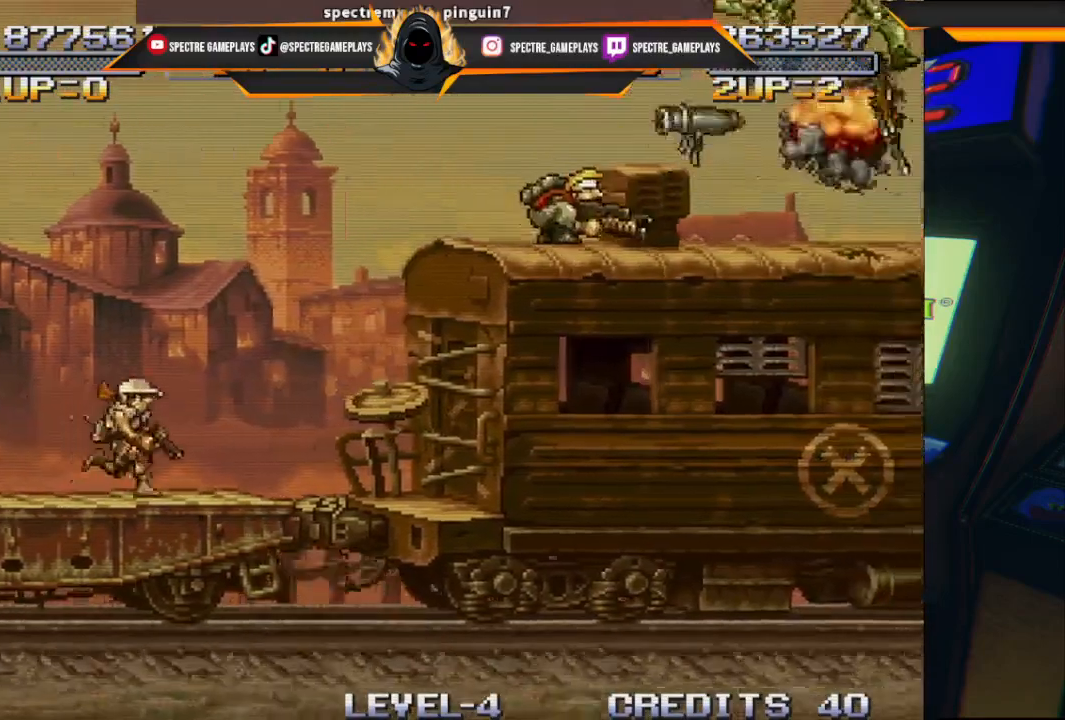
{"buttons": [], "left_stick": "center", "events": [[233, "DPAD_RIGHT", "up"], [266, "DPAD_DOWN", "up"]]}
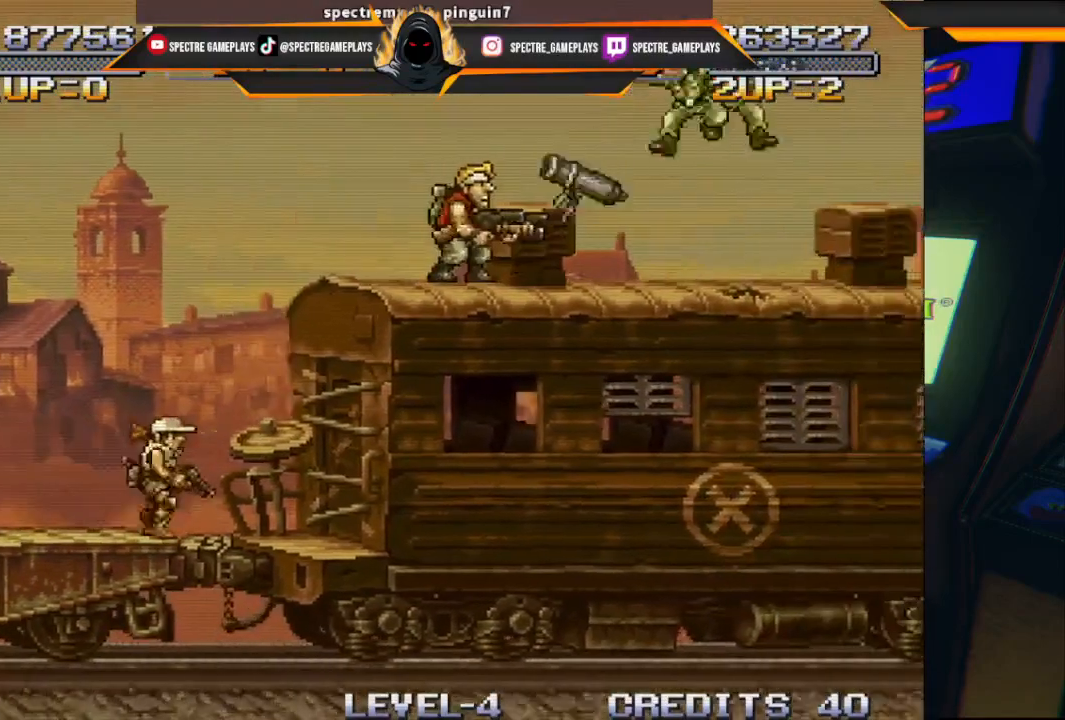
{"buttons": ["A"], "left_stick": "center", "events": [[400, "A", "down"]]}